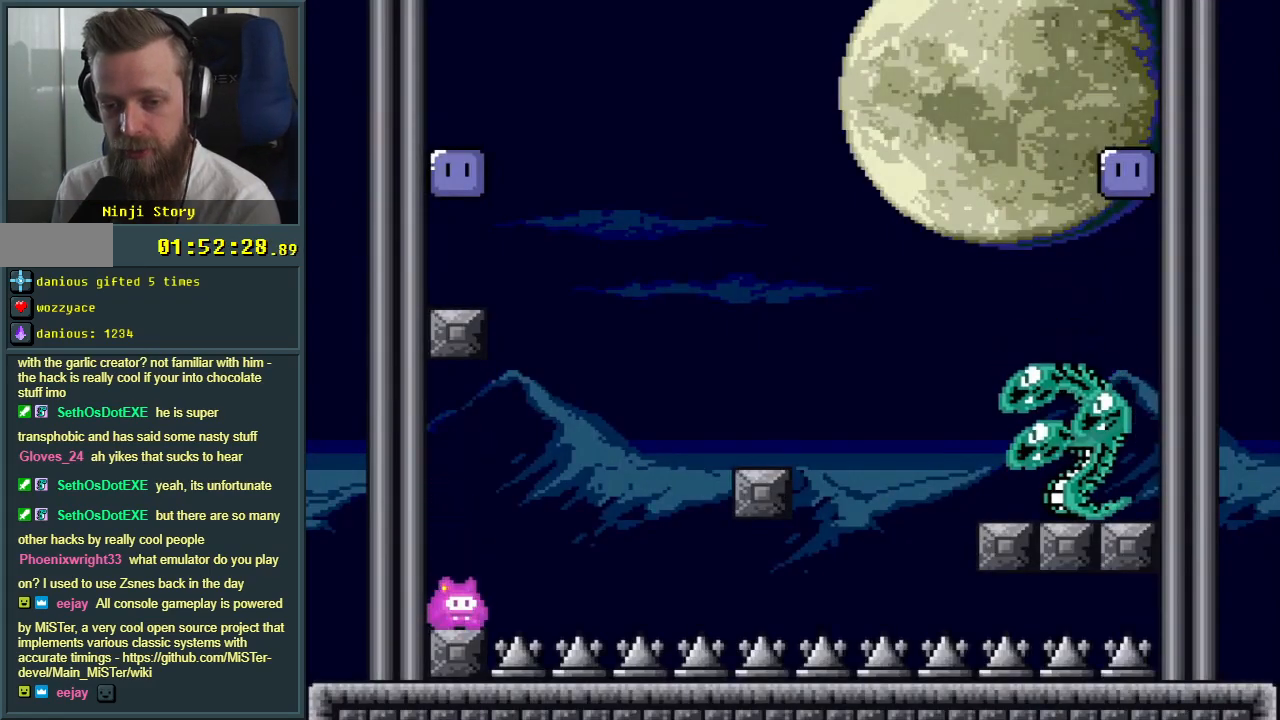
Gameplay with a controller (Nintendo layout); each line is a JSON object with the inputs held at the frame after it. "events" lists button and stick changes between this image and that frame as [ms after this image, input, new state], when the widget could be followed in between. Not read: L3 R3.
{"buttons": ["B", "Y", "DPAD_RIGHT"], "events": [[33, "DPAD_RIGHT", "down"], [183, "B", "down"]]}
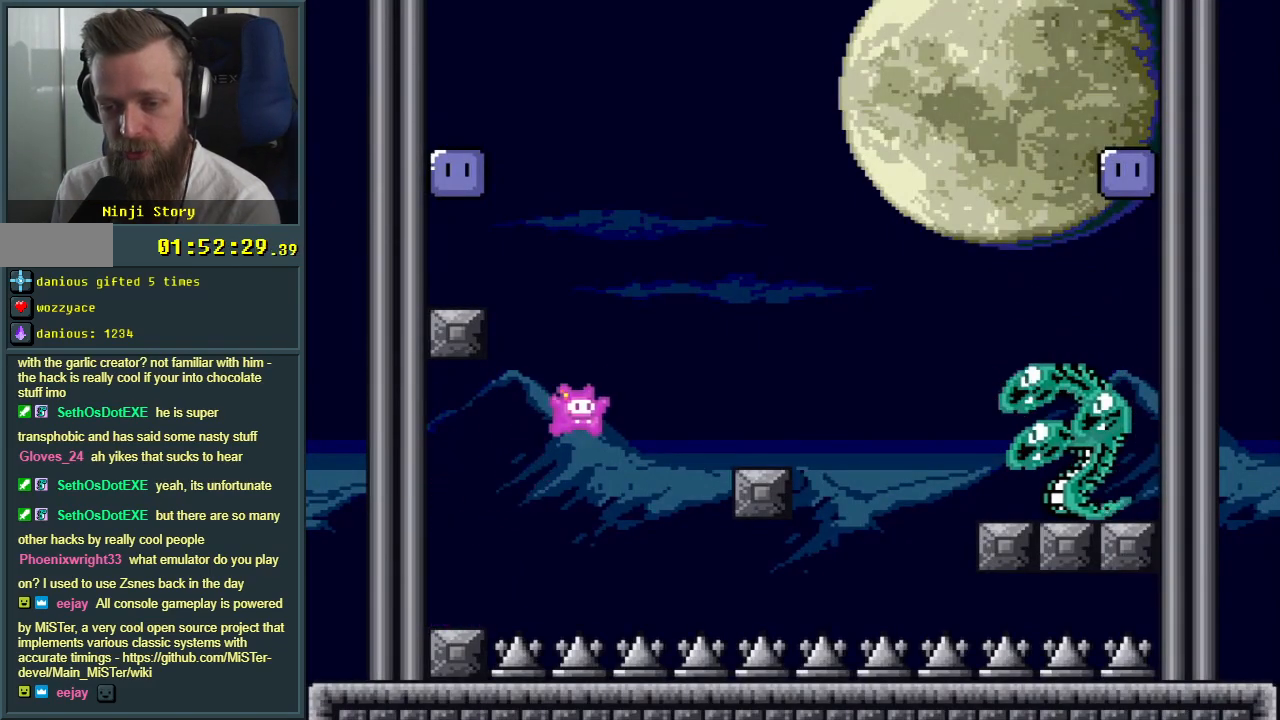
{"buttons": ["Y", "DPAD_LEFT"], "events": [[117, "DPAD_RIGHT", "up"], [217, "B", "up"], [283, "DPAD_LEFT", "down"]]}
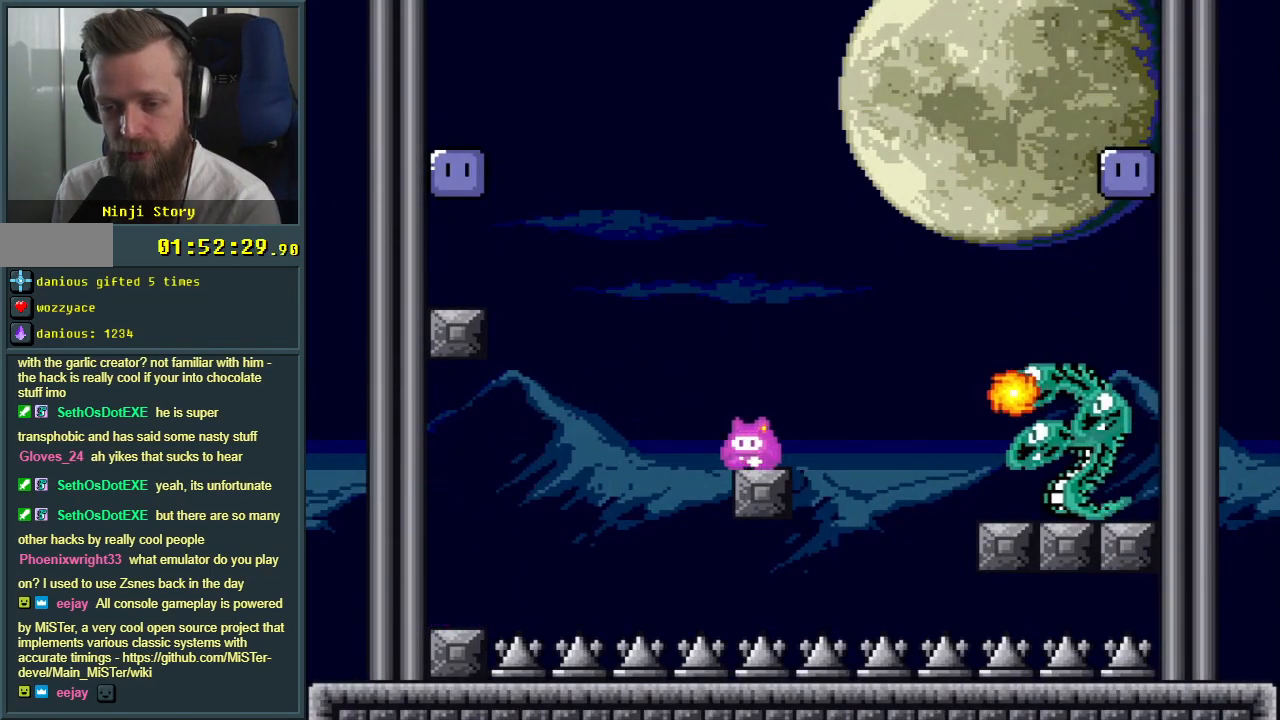
{"buttons": ["B", "Y", "DPAD_LEFT"], "events": [[17, "B", "down"]]}
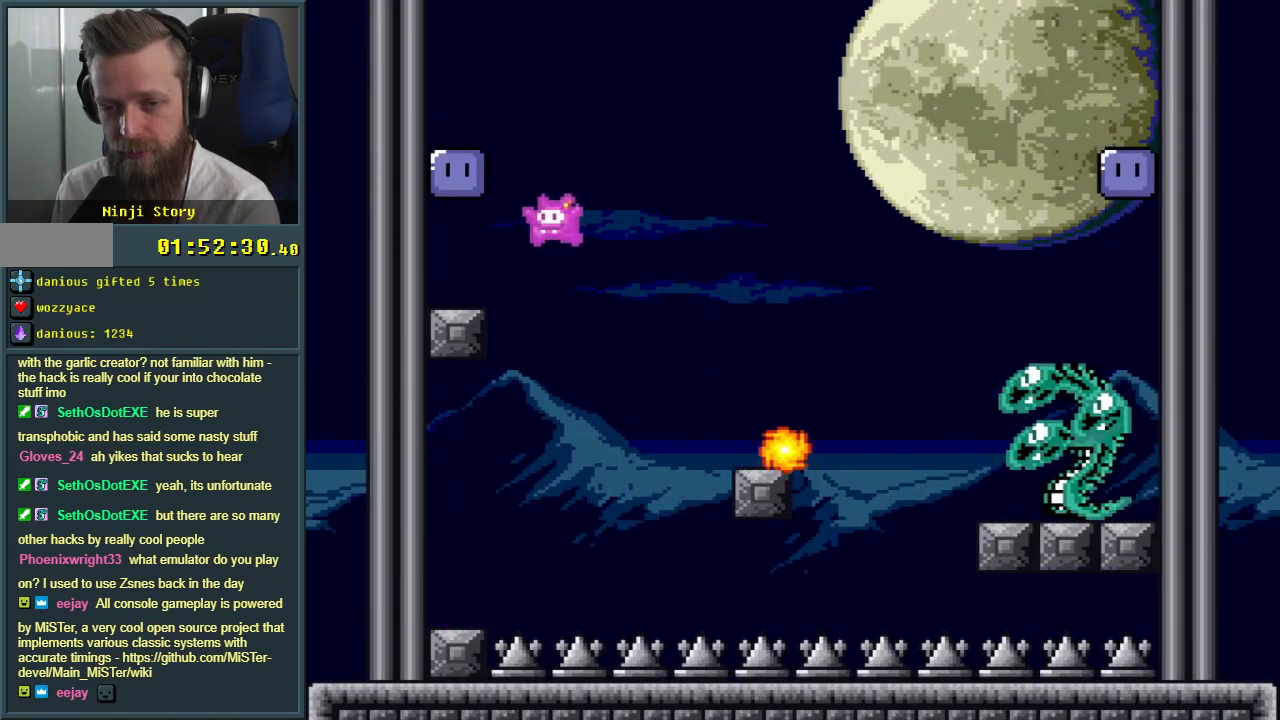
{"buttons": ["B", "Y"], "events": [[17, "DPAD_LEFT", "up"], [100, "B", "up"], [200, "DPAD_RIGHT", "down"], [467, "B", "down"], [483, "DPAD_RIGHT", "up"]]}
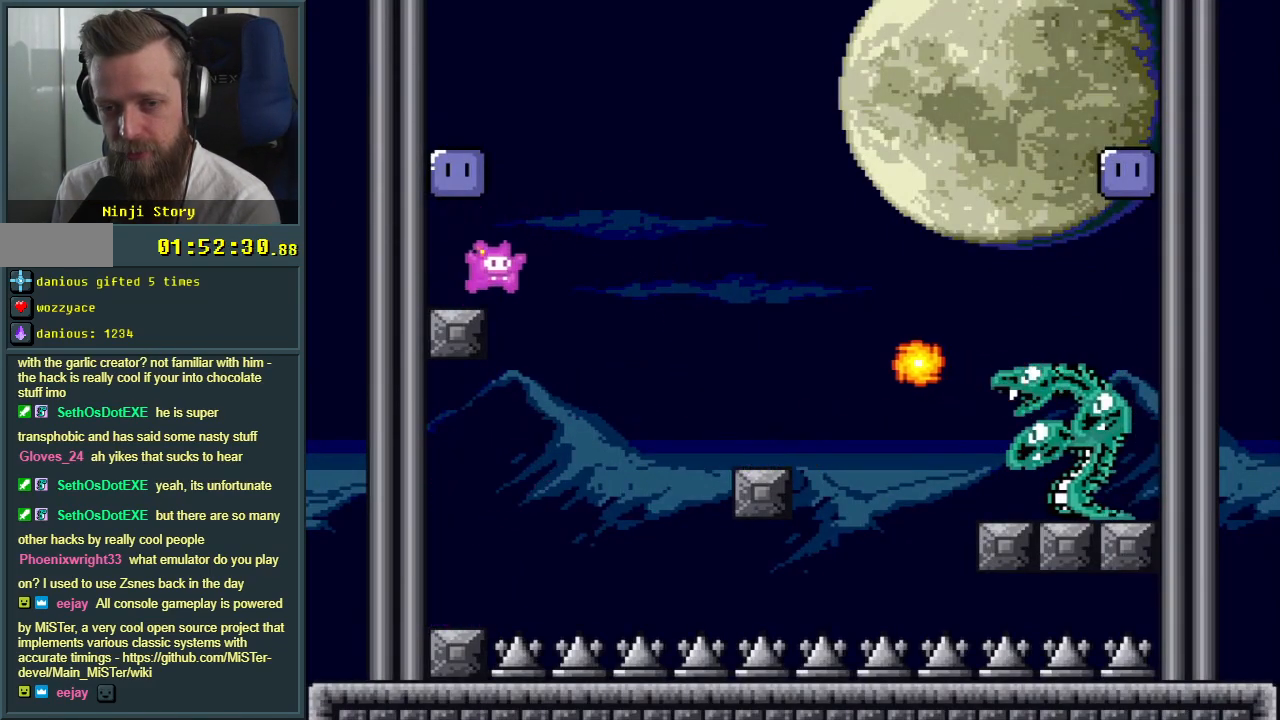
{"buttons": ["Y"], "events": [[50, "DPAD_LEFT", "down"], [433, "B", "up"], [467, "DPAD_LEFT", "up"]]}
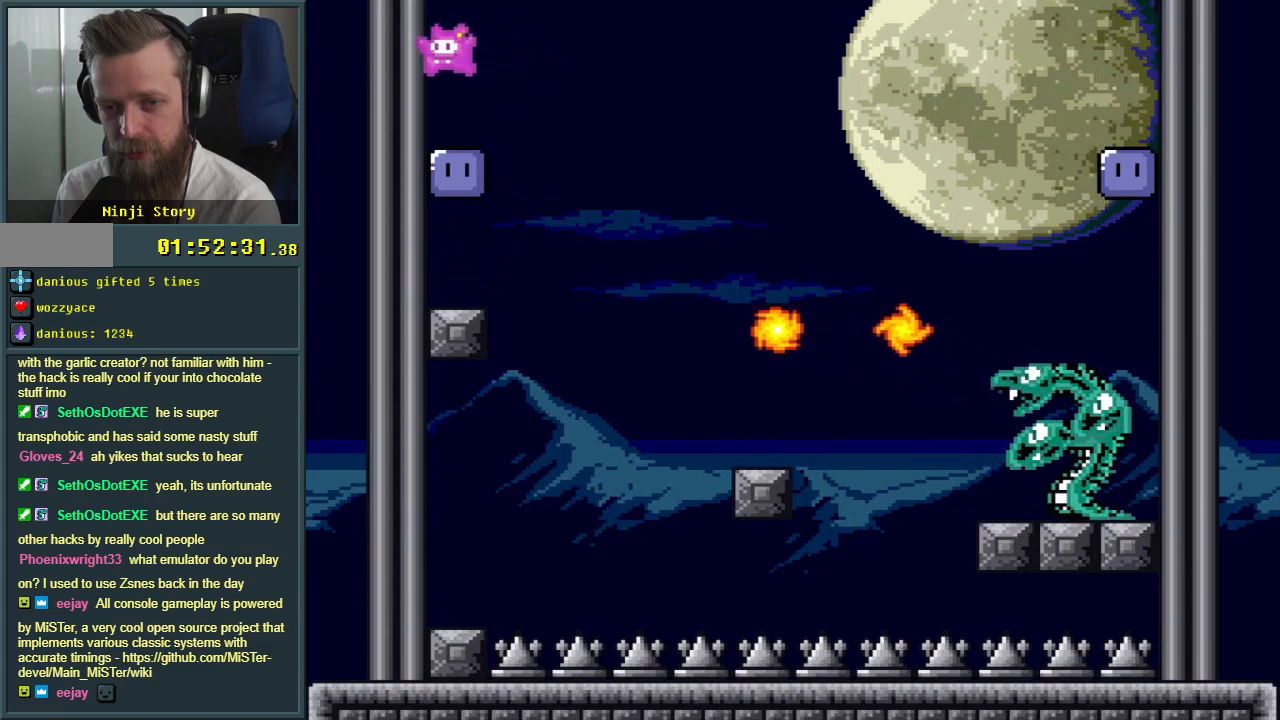
{"buttons": ["B", "Y", "DPAD_RIGHT"], "events": [[83, "DPAD_RIGHT", "down"], [267, "B", "down"]]}
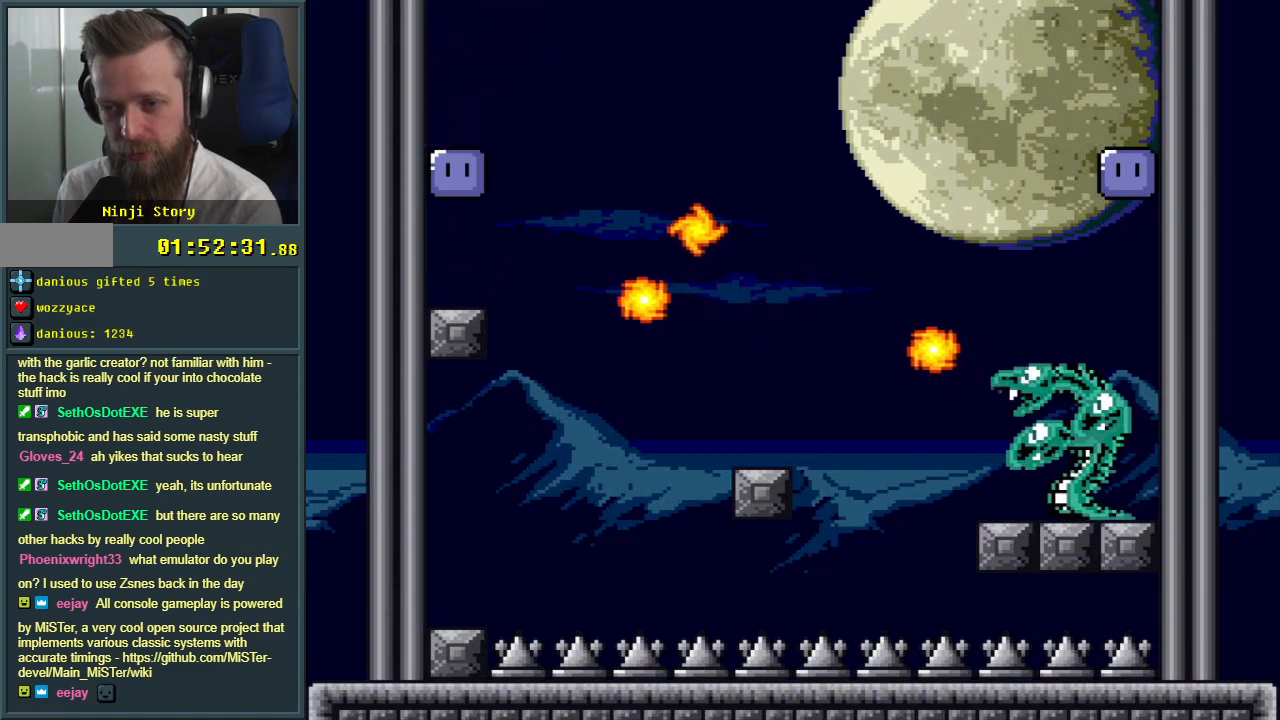
{"buttons": ["B", "Y", "DPAD_RIGHT"], "events": []}
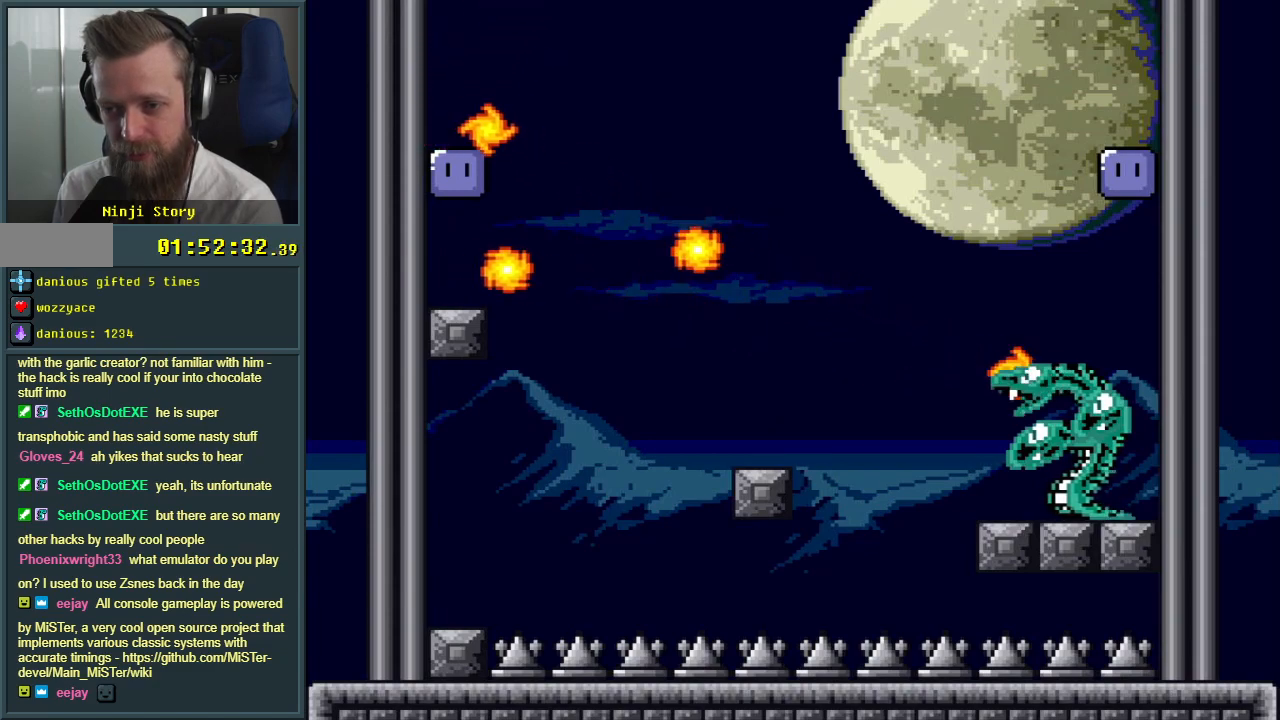
{"buttons": ["Y", "DPAD_RIGHT"], "events": [[483, "B", "up"]]}
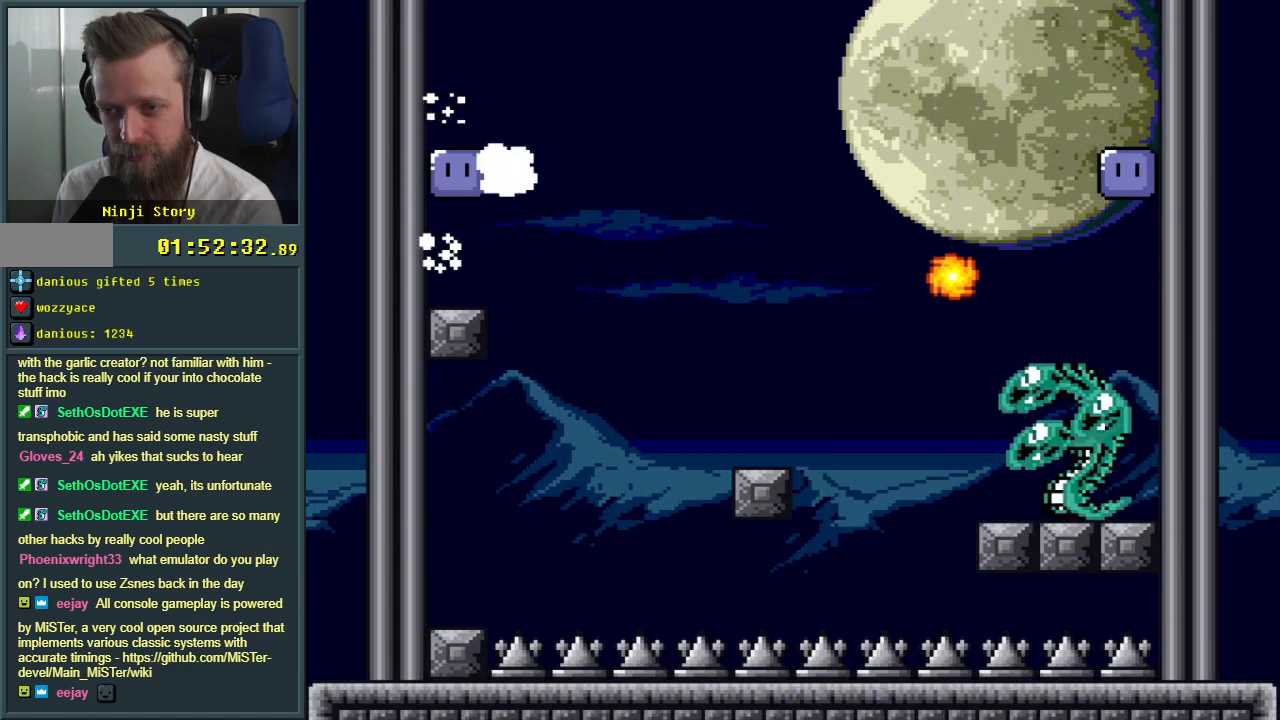
{"buttons": ["B", "Y", "DPAD_LEFT"], "events": [[217, "Y", "up"], [350, "DPAD_RIGHT", "up"], [433, "DPAD_LEFT", "down"], [450, "B", "down"], [450, "Y", "down"]]}
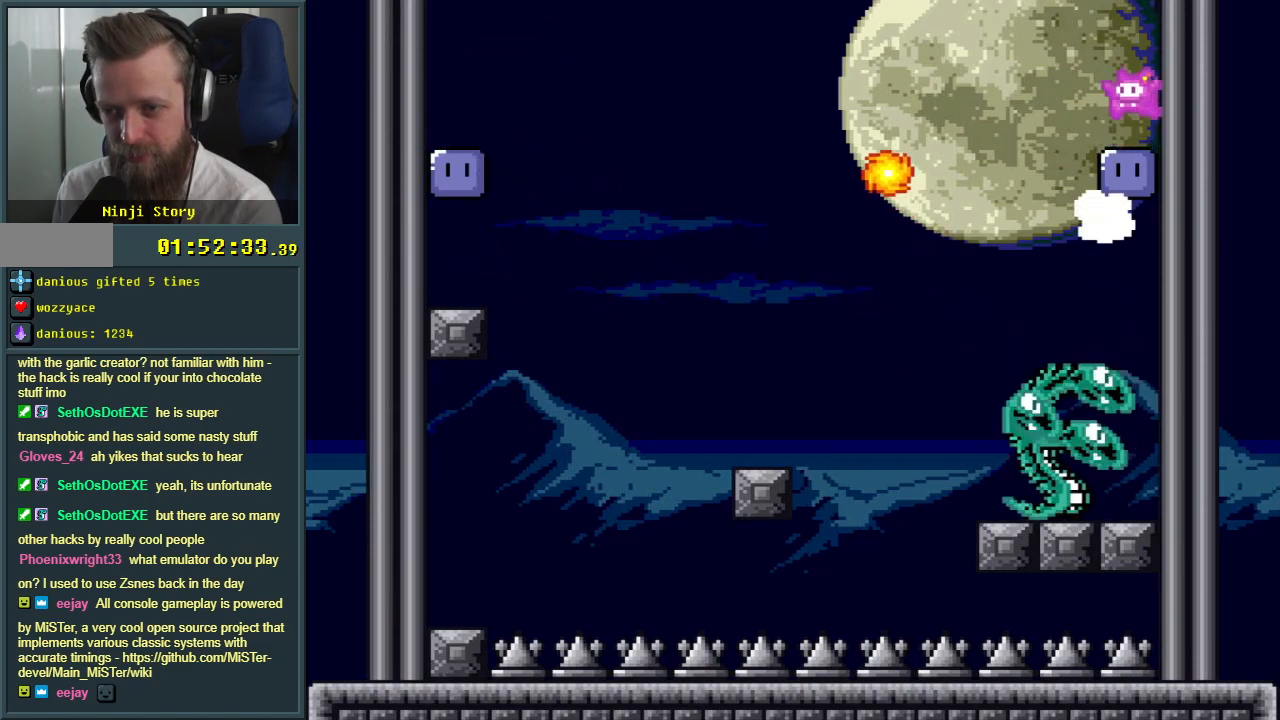
{"buttons": ["B", "Y", "DPAD_RIGHT"], "events": [[317, "DPAD_LEFT", "up"], [417, "DPAD_RIGHT", "down"]]}
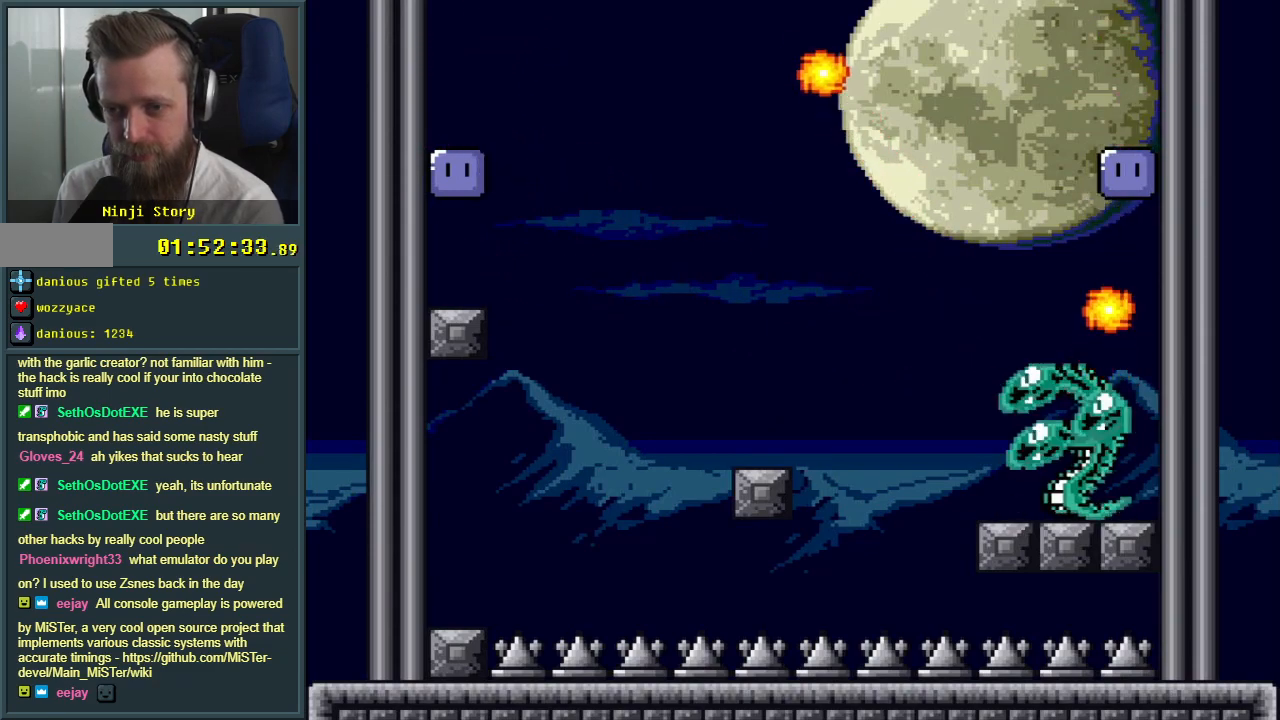
{"buttons": ["Y", "DPAD_RIGHT"], "events": [[500, "B", "up"]]}
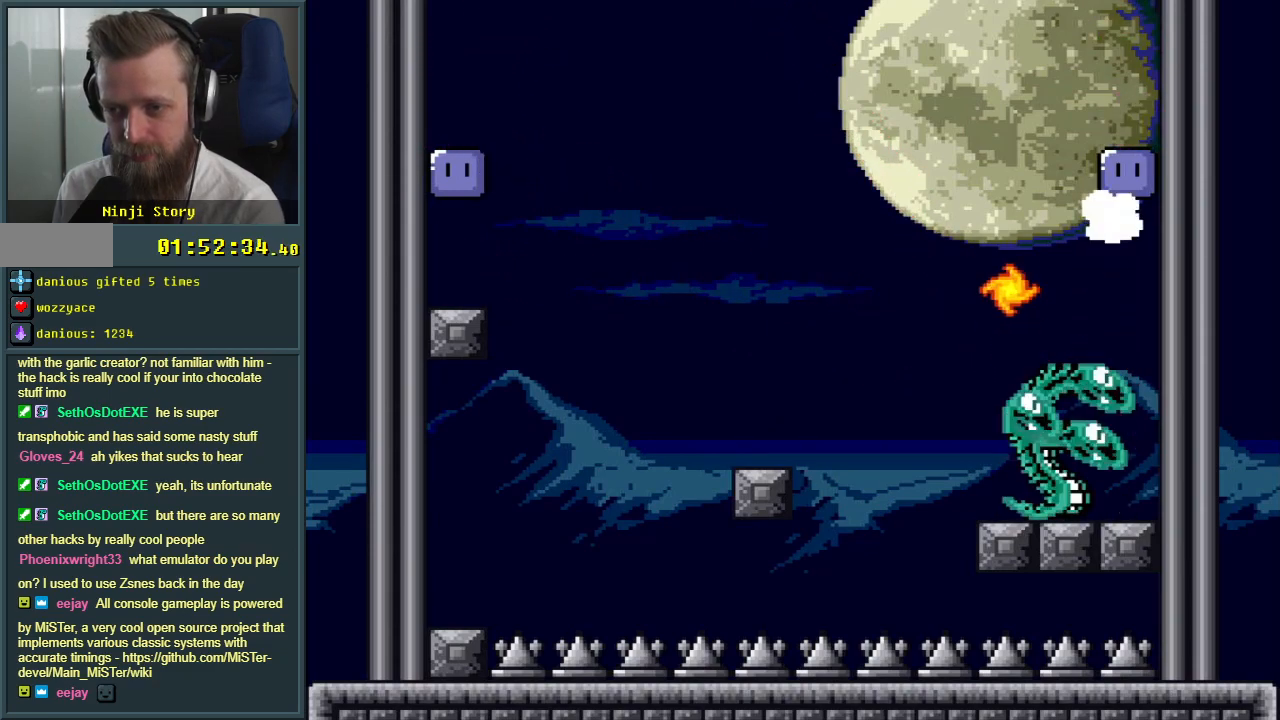
{"buttons": [], "events": [[283, "Y", "up"], [383, "DPAD_RIGHT", "up"]]}
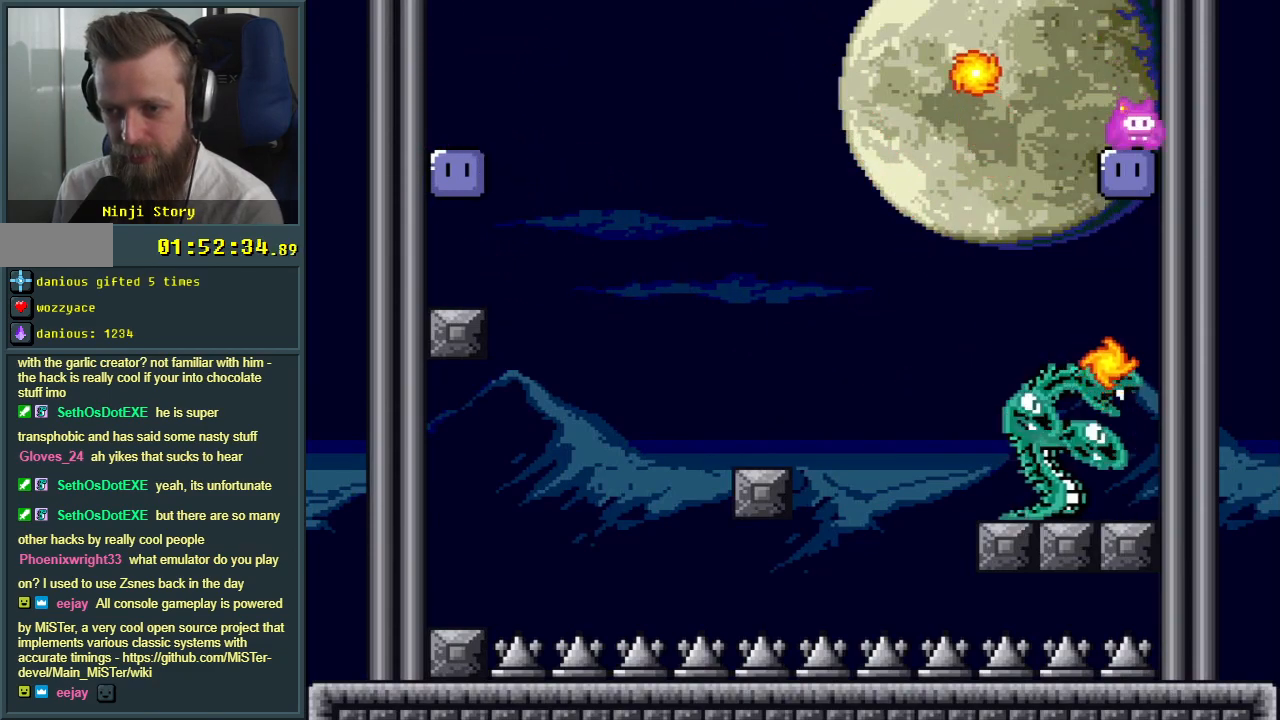
{"buttons": ["B", "Y"], "events": [[183, "DPAD_LEFT", "down"], [233, "B", "down"], [233, "Y", "down"], [483, "DPAD_LEFT", "up"]]}
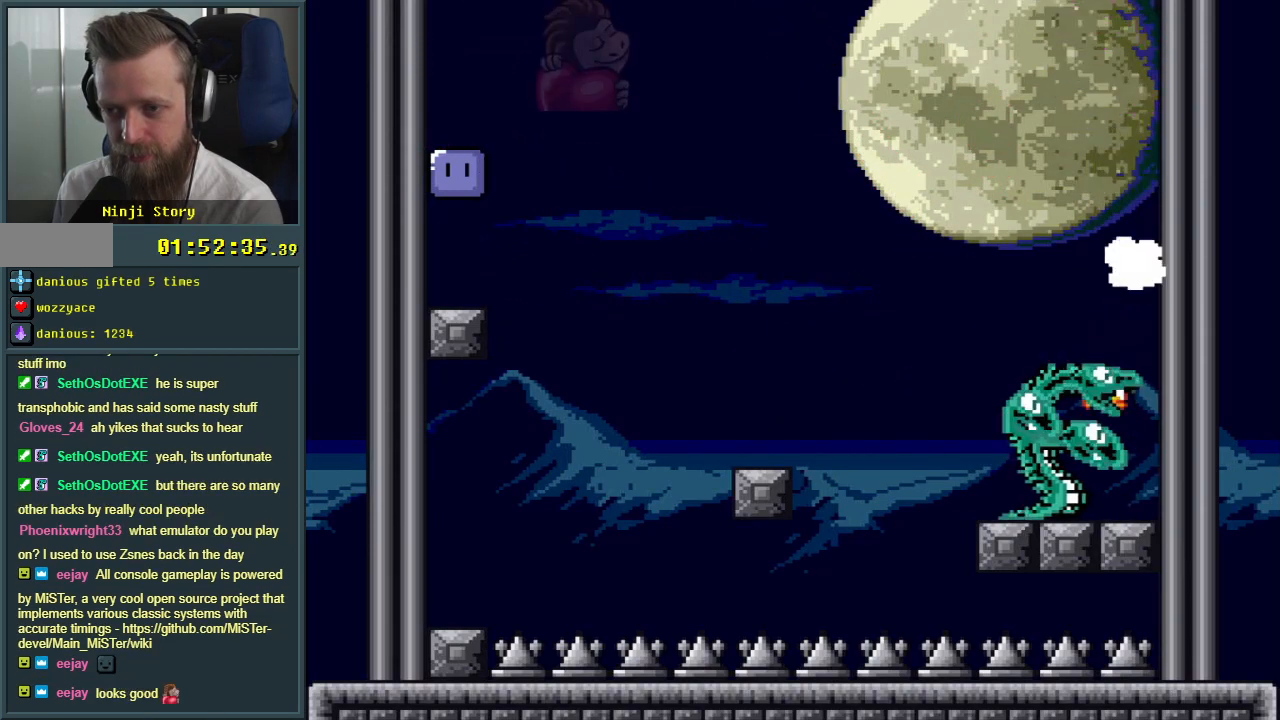
{"buttons": ["Y"], "events": [[17, "DPAD_LEFT", "down"], [67, "B", "up"], [167, "DPAD_LEFT", "up"]]}
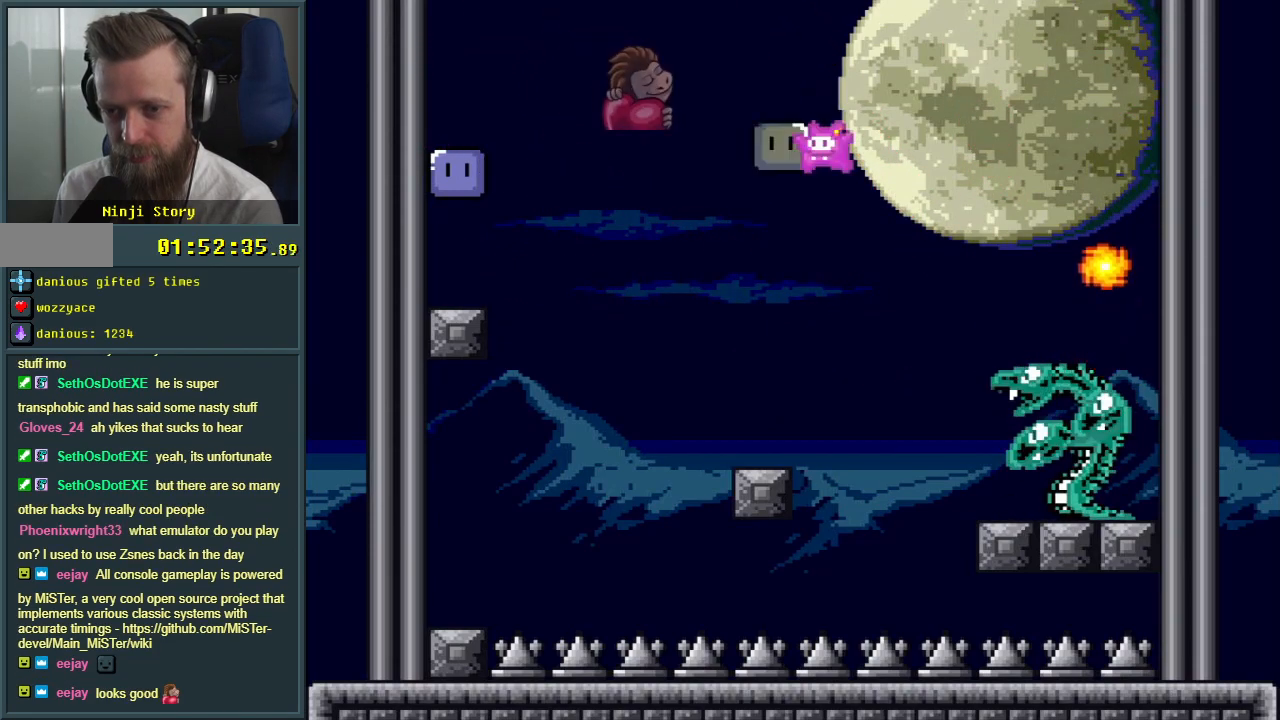
{"buttons": ["Y", "DPAD_LEFT"], "events": [[83, "DPAD_RIGHT", "down"], [150, "Y", "up"], [283, "Y", "down"], [300, "DPAD_RIGHT", "up"], [500, "DPAD_LEFT", "down"]]}
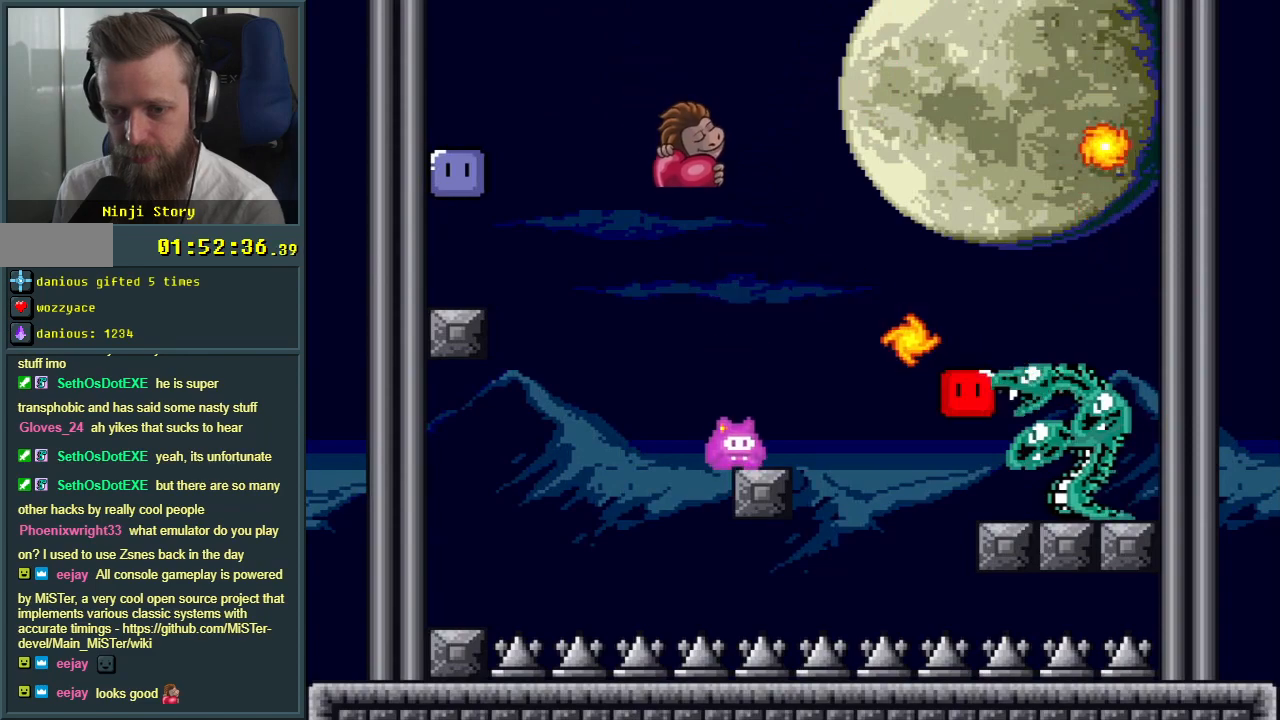
{"buttons": ["Y", "DPAD_LEFT"], "events": [[117, "B", "down"], [467, "B", "up"]]}
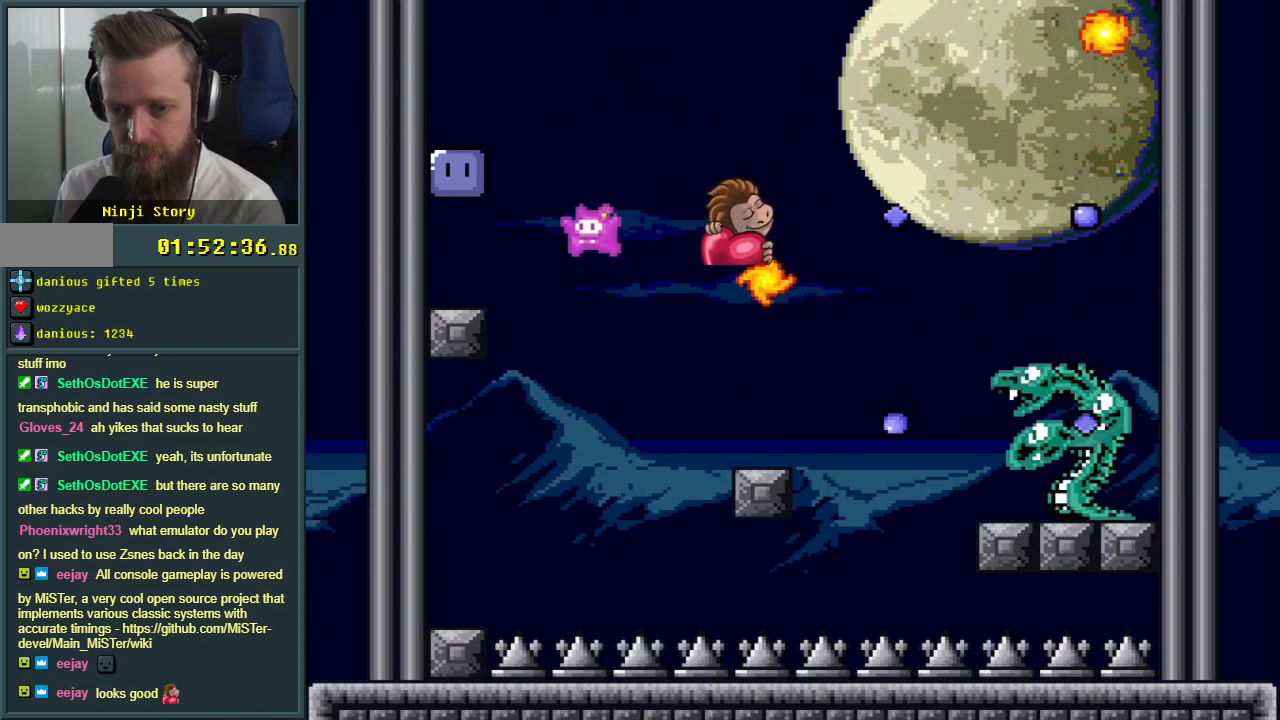
{"buttons": ["Y"], "events": [[283, "DPAD_LEFT", "up"]]}
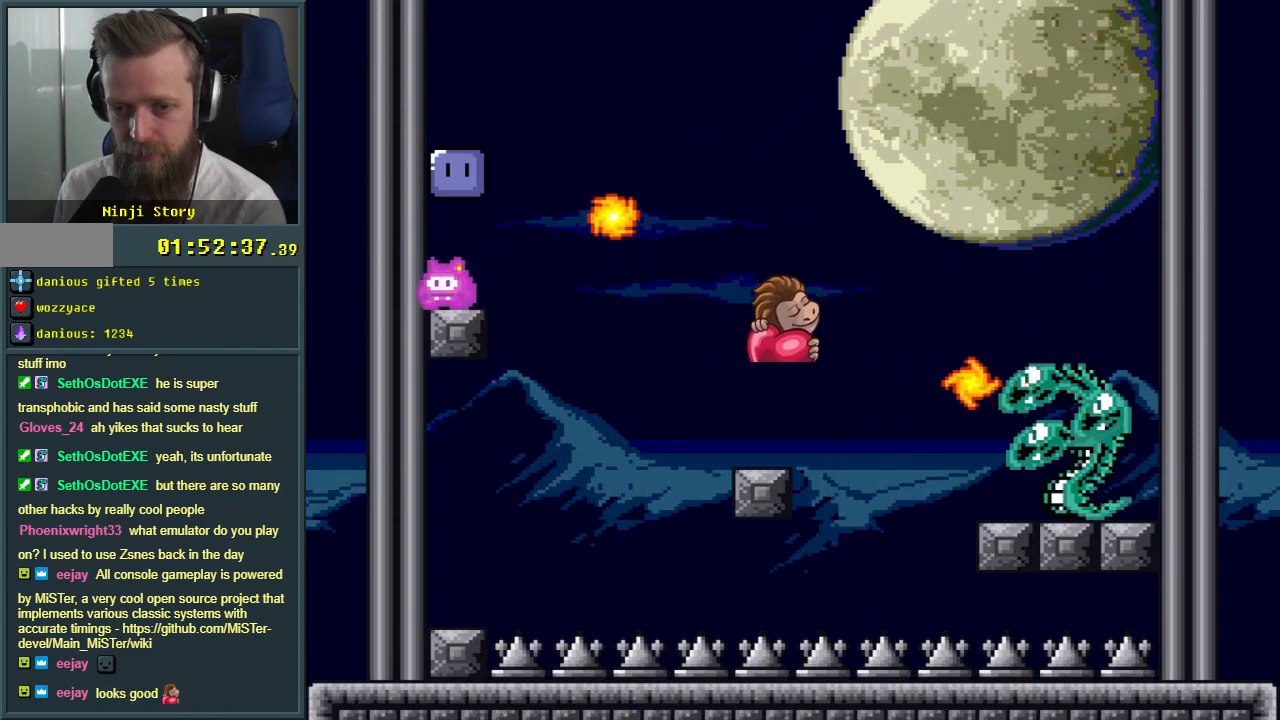
{"buttons": ["Y", "DPAD_RIGHT"], "events": [[367, "DPAD_RIGHT", "down"]]}
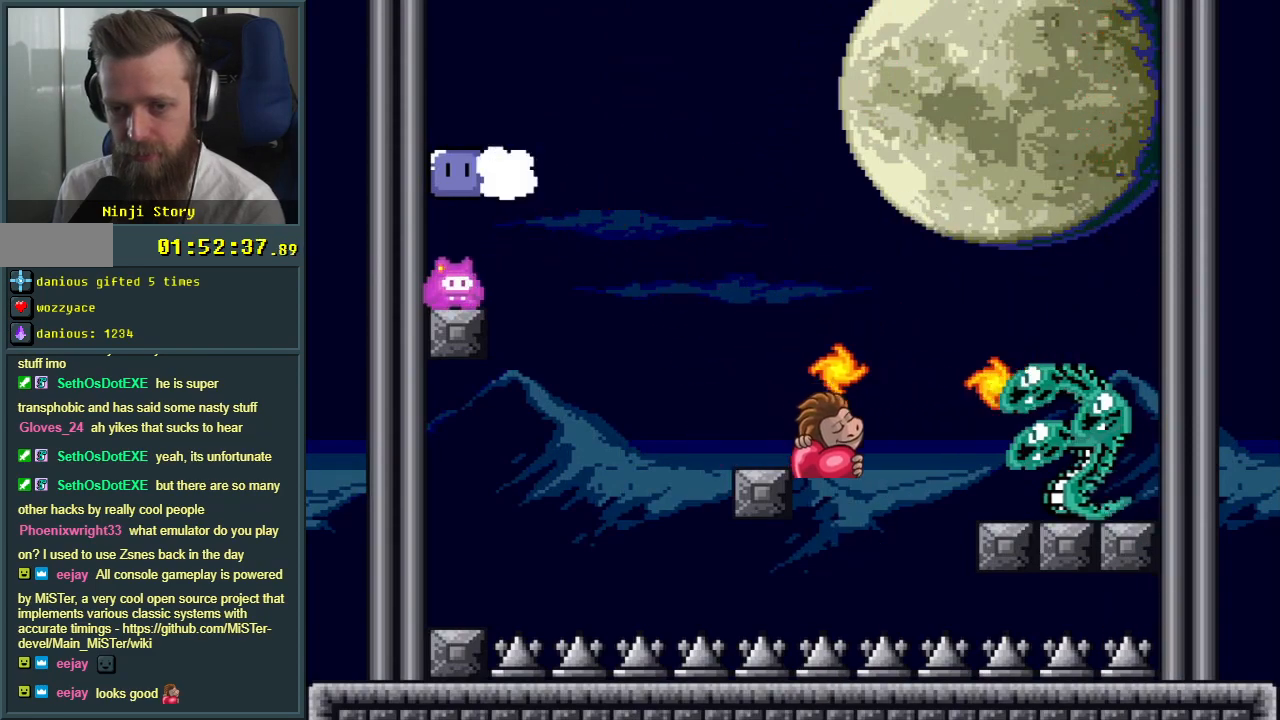
{"buttons": ["B", "Y", "DPAD_LEFT"], "events": [[17, "B", "down"], [117, "DPAD_RIGHT", "up"], [217, "DPAD_LEFT", "down"]]}
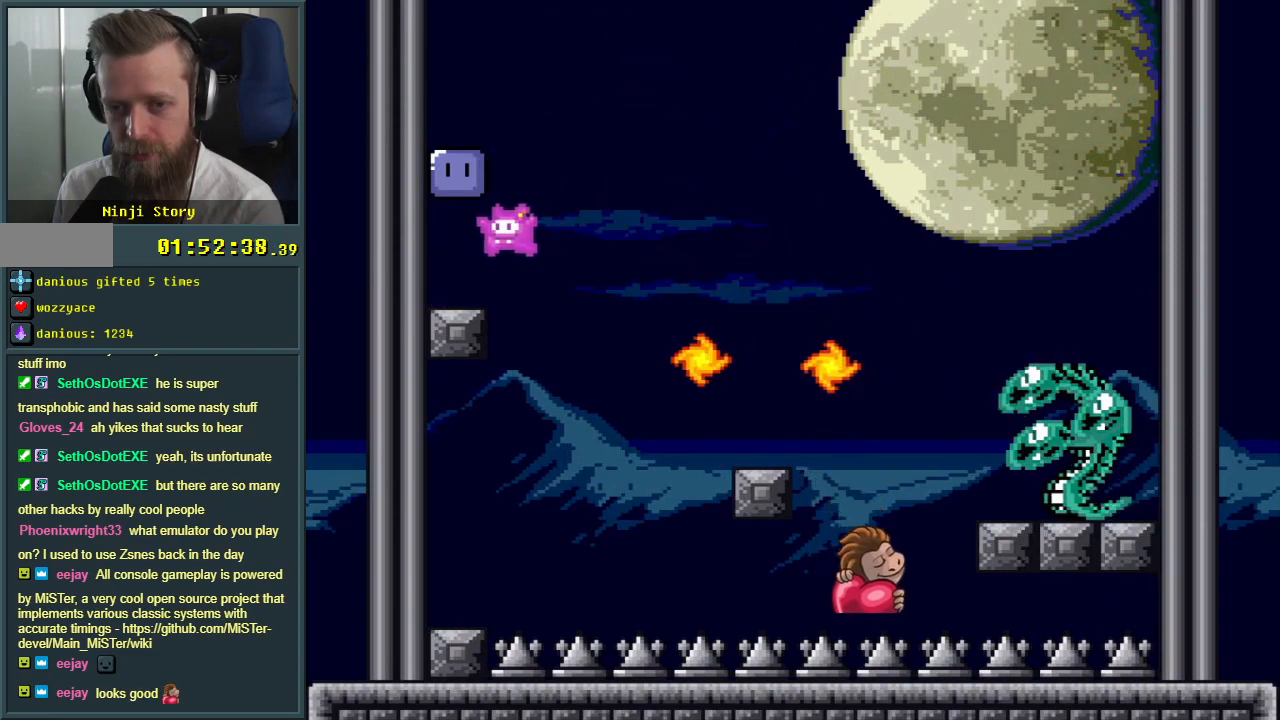
{"buttons": ["Y", "DPAD_RIGHT"], "events": [[33, "DPAD_LEFT", "up"], [100, "DPAD_RIGHT", "down"], [233, "B", "up"], [233, "DPAD_LEFT", "down"], [233, "DPAD_RIGHT", "up"], [317, "DPAD_LEFT", "up"], [333, "DPAD_UP", "down"], [350, "DPAD_UP", "up"], [367, "DPAD_RIGHT", "down"]]}
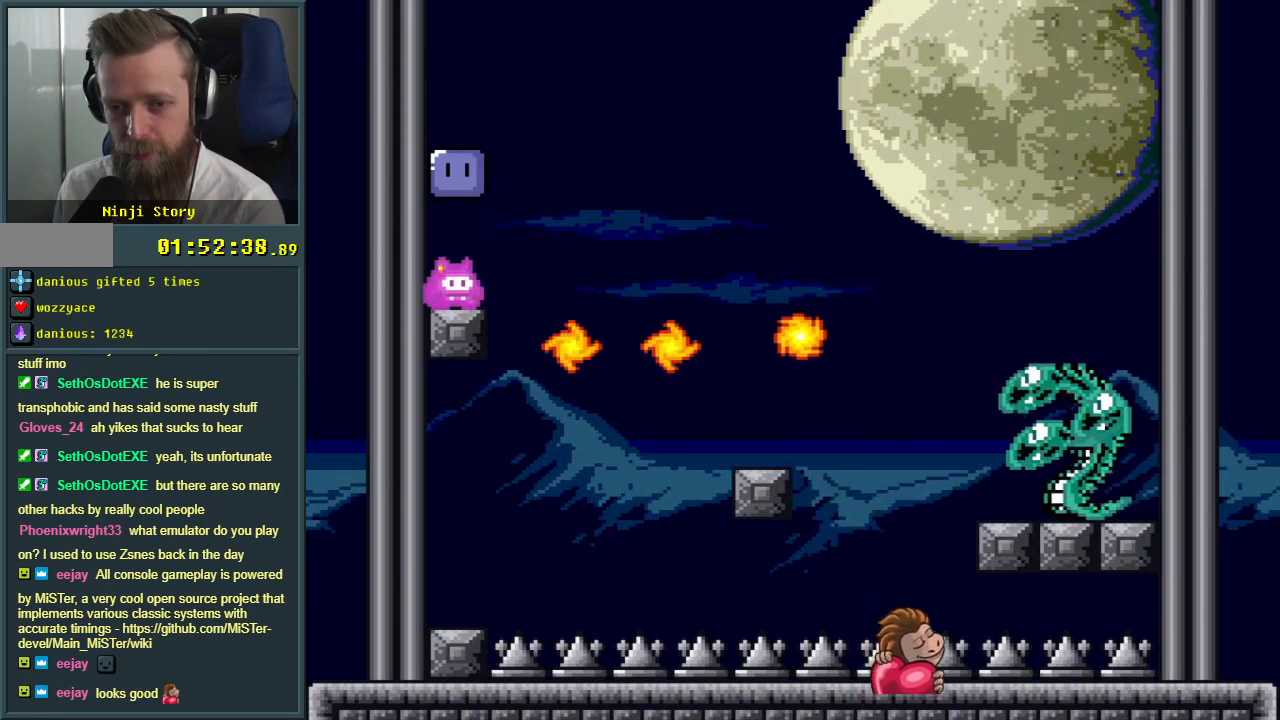
{"buttons": ["B", "Y", "DPAD_LEFT"], "events": [[100, "B", "down"], [133, "DPAD_UP", "down"], [150, "DPAD_RIGHT", "up"], [150, "DPAD_UP", "up"], [167, "DPAD_LEFT", "down"]]}
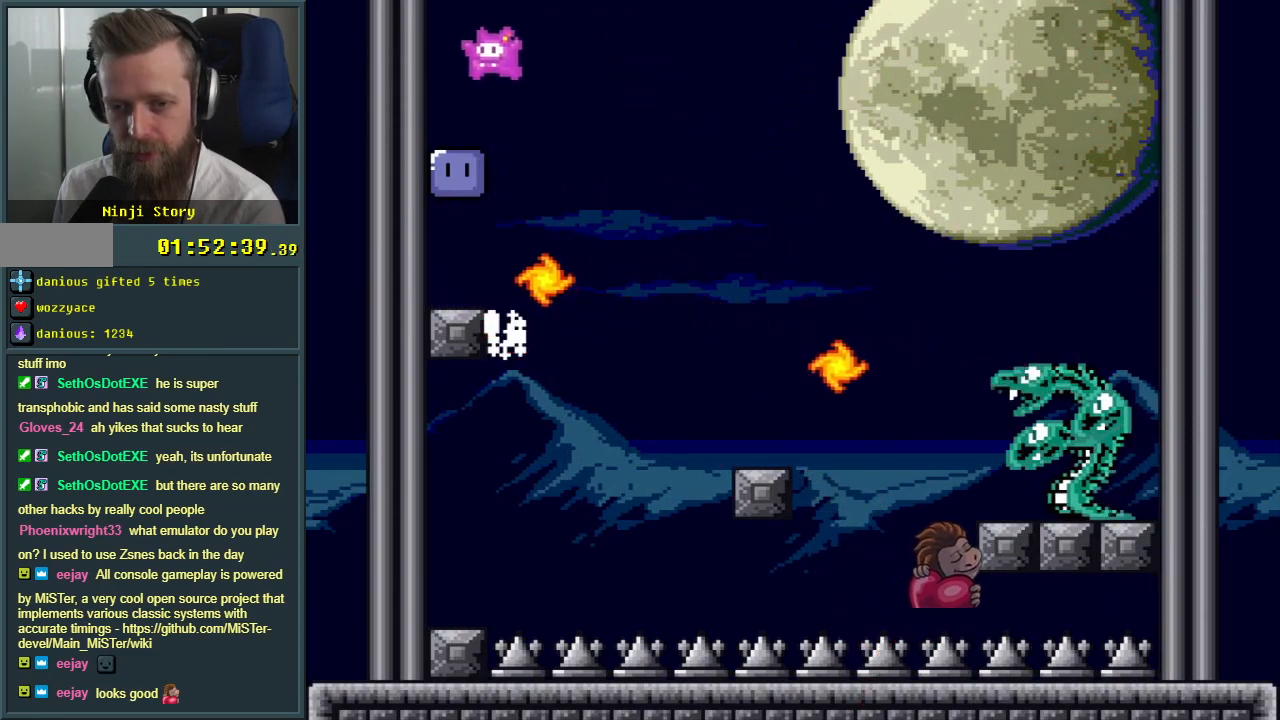
{"buttons": ["B", "Y"], "events": [[17, "DPAD_LEFT", "up"]]}
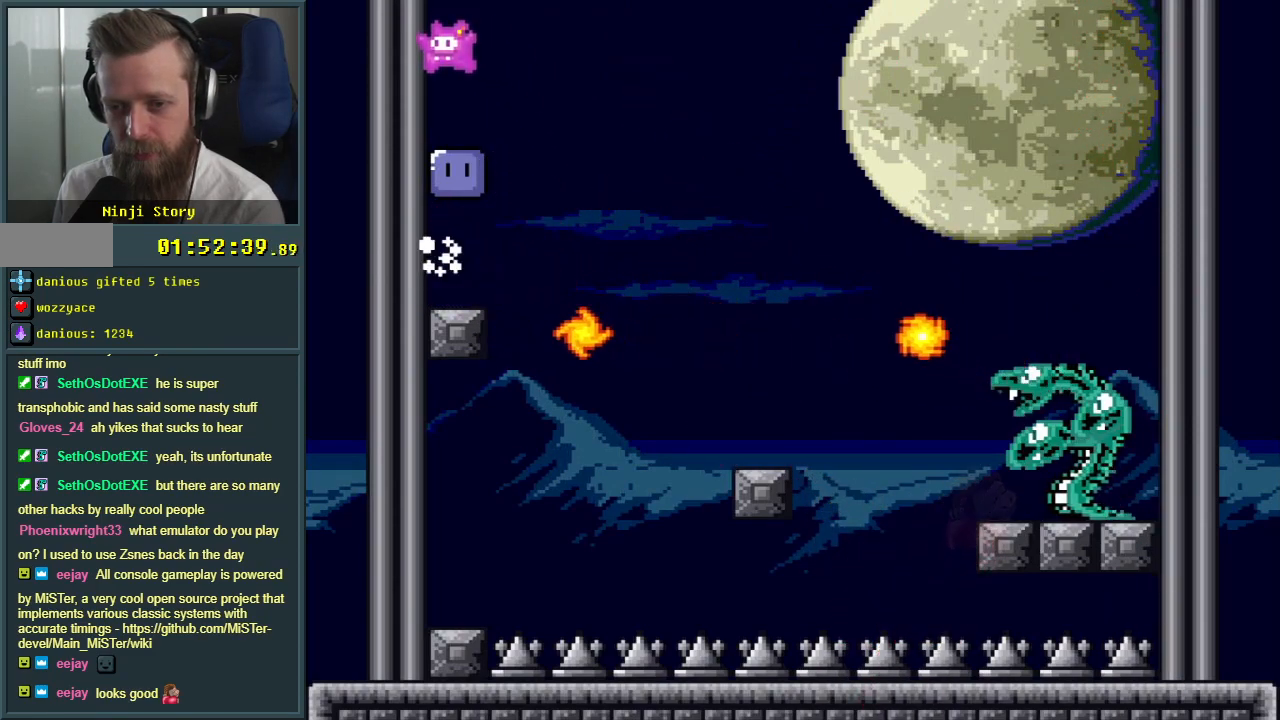
{"buttons": [], "events": [[267, "B", "up"], [267, "Y", "up"]]}
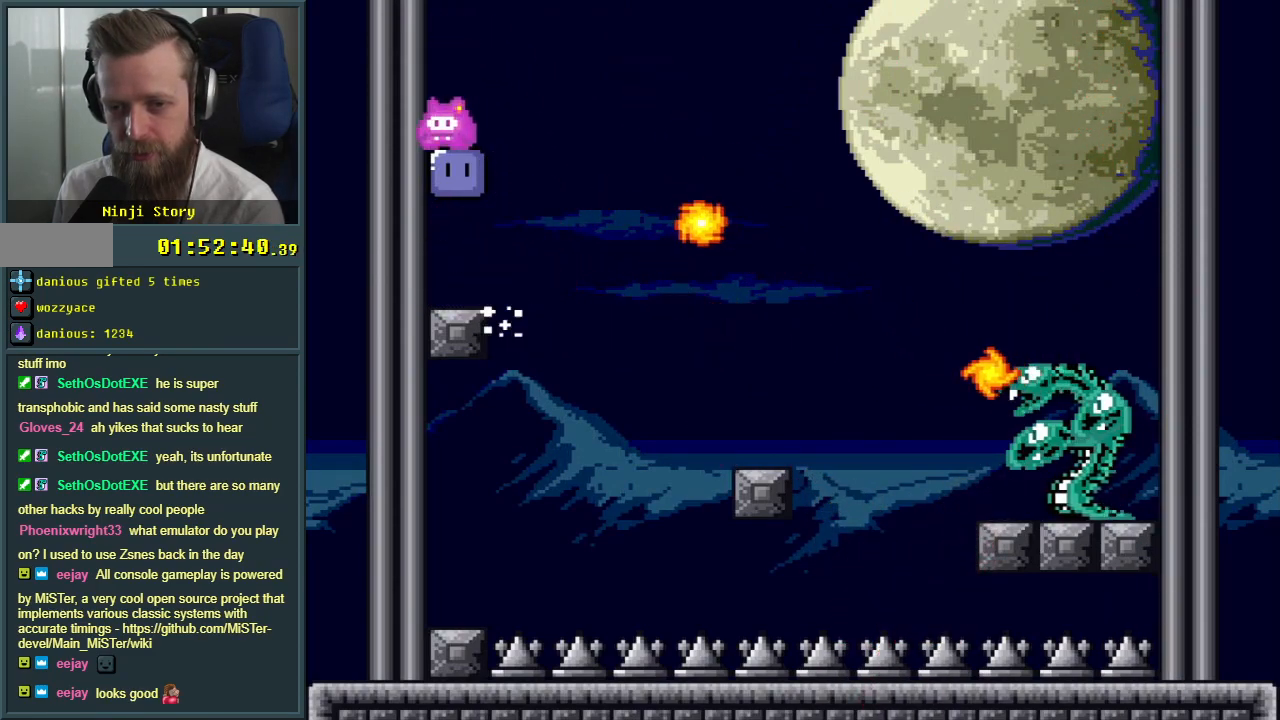
{"buttons": ["Y"], "events": [[50, "Y", "down"]]}
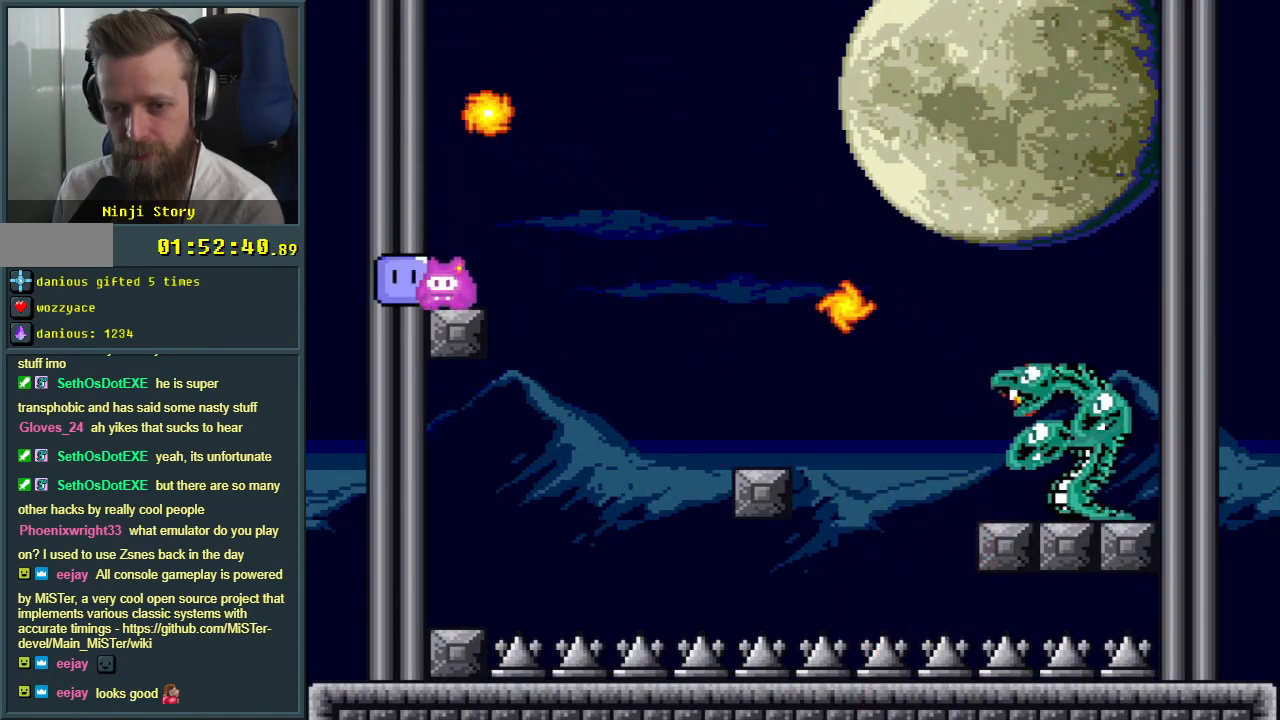
{"buttons": ["B", "DPAD_RIGHT"], "events": [[133, "DPAD_RIGHT", "down"], [167, "B", "down"], [483, "Y", "up"]]}
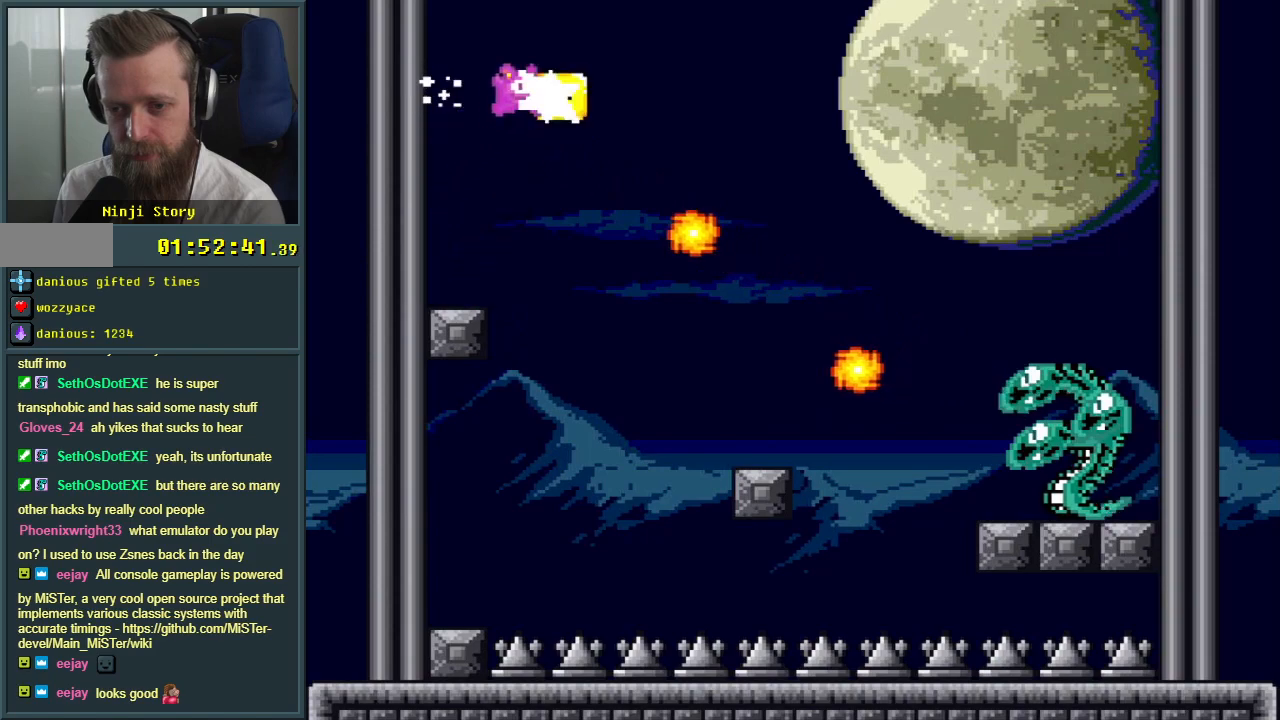
{"buttons": ["B", "Y"], "events": [[67, "Y", "down"], [300, "DPAD_RIGHT", "up"]]}
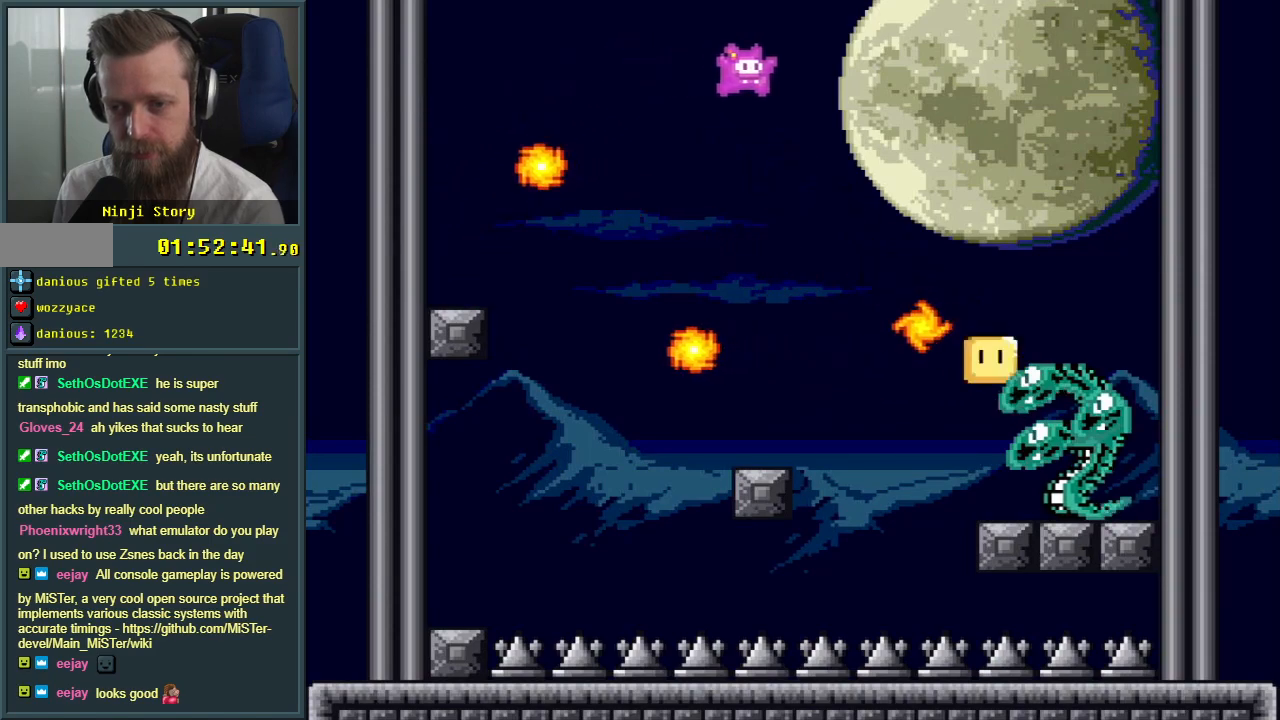
{"buttons": ["B", "Y", "DPAD_LEFT"], "events": [[150, "DPAD_LEFT", "down"], [283, "DPAD_LEFT", "up"], [450, "DPAD_LEFT", "down"]]}